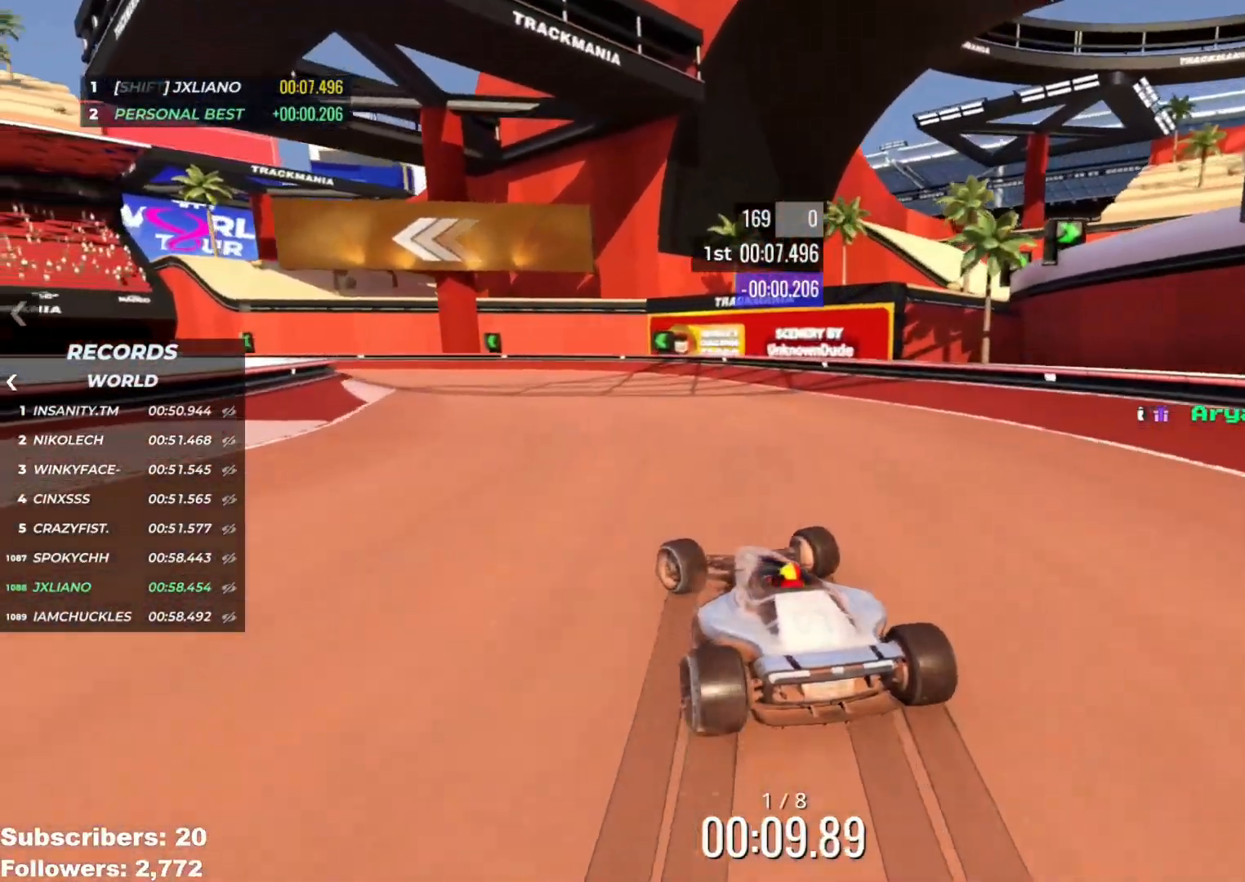
Gameplay with keyboard; each line is a JSON object with the keys held at the frame after it. "events" lists presses ("down") and releases ("up") of "down", "left", "right" and "up" between this image and that frame as [ms after this image, input, new state], when the widget could be followed in between. No other keys are recorded. Mouse input is not recorded.
{"keys": ["left", "up"], "events": [[134, "up", "up"], [217, "up", "down"]]}
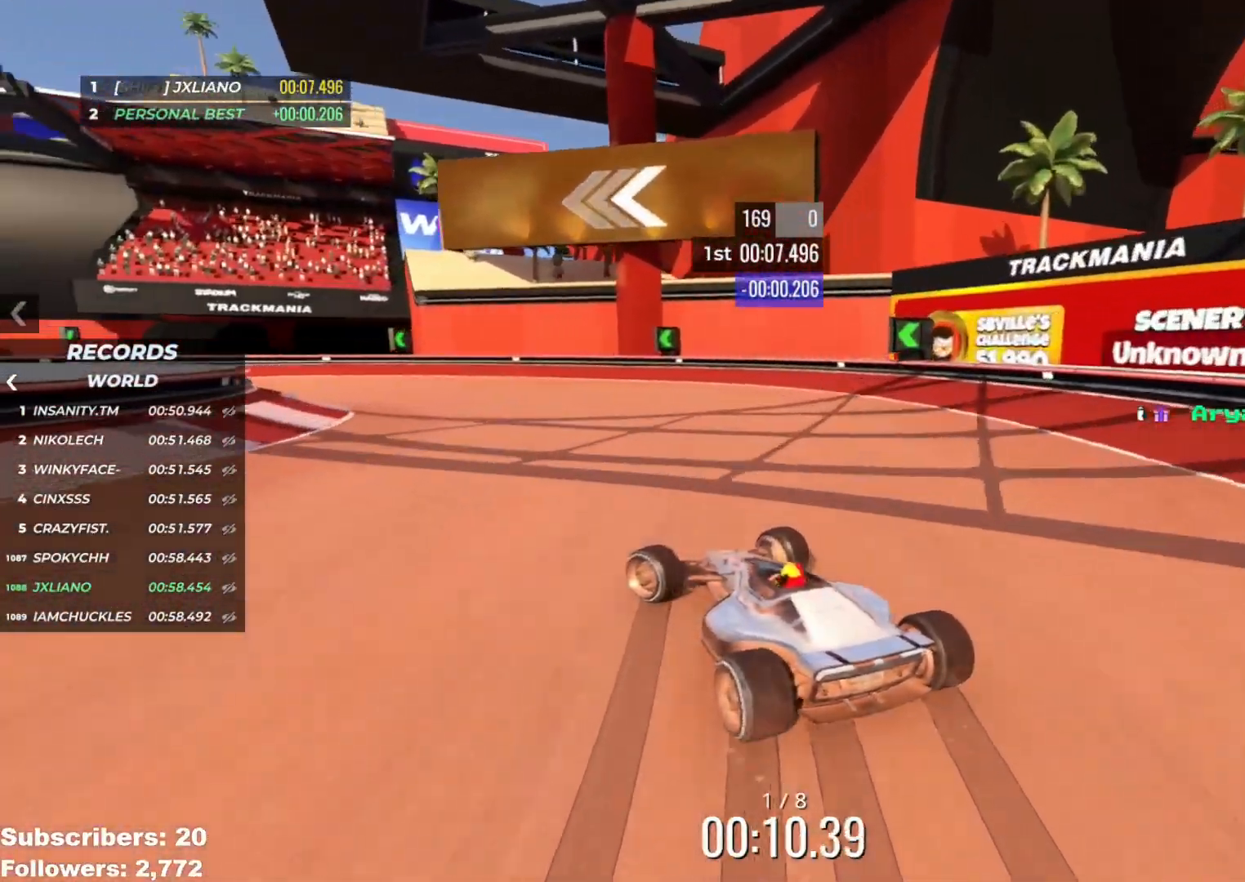
{"keys": ["left", "up"], "events": []}
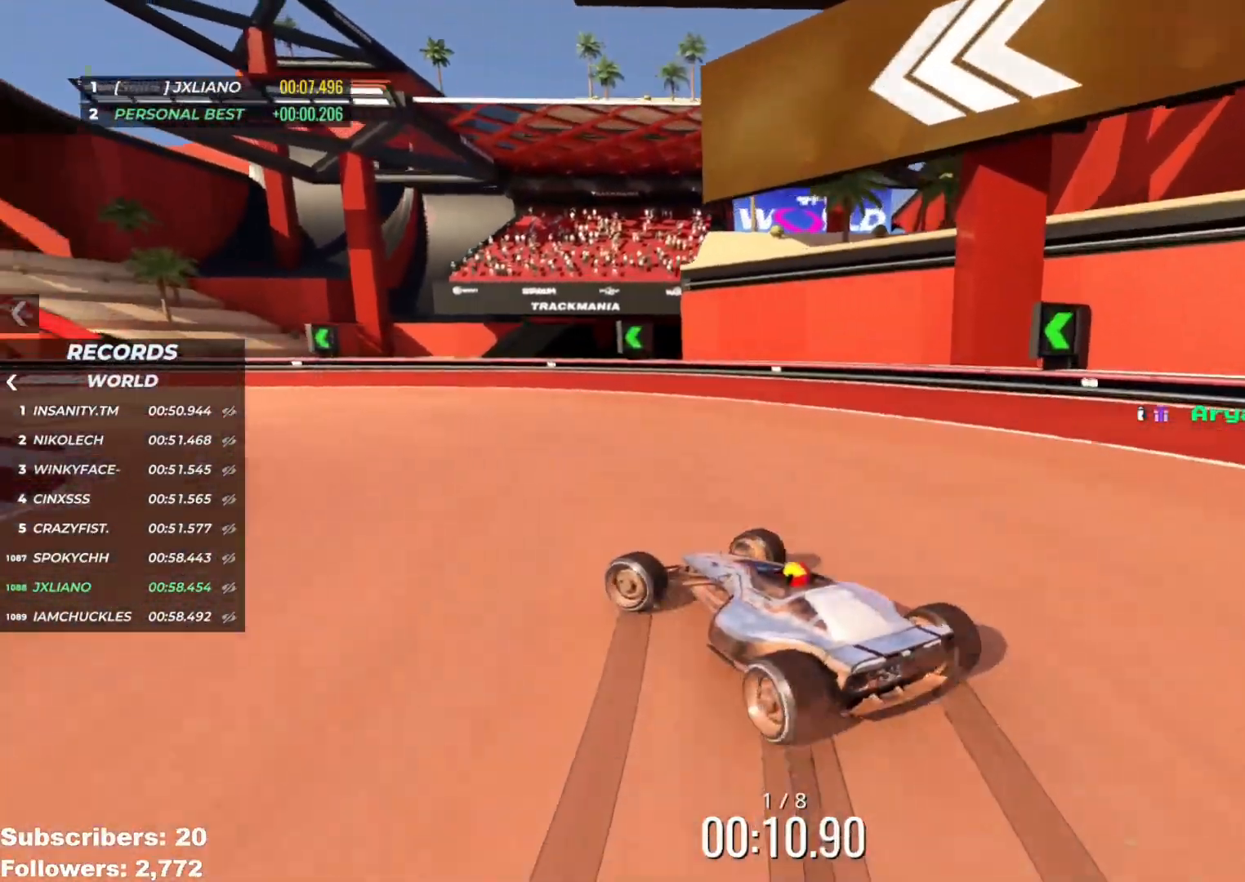
{"keys": ["up"], "events": [[67, "left", "up"], [117, "left", "down"], [267, "left", "up"], [334, "left", "down"], [451, "left", "up"]]}
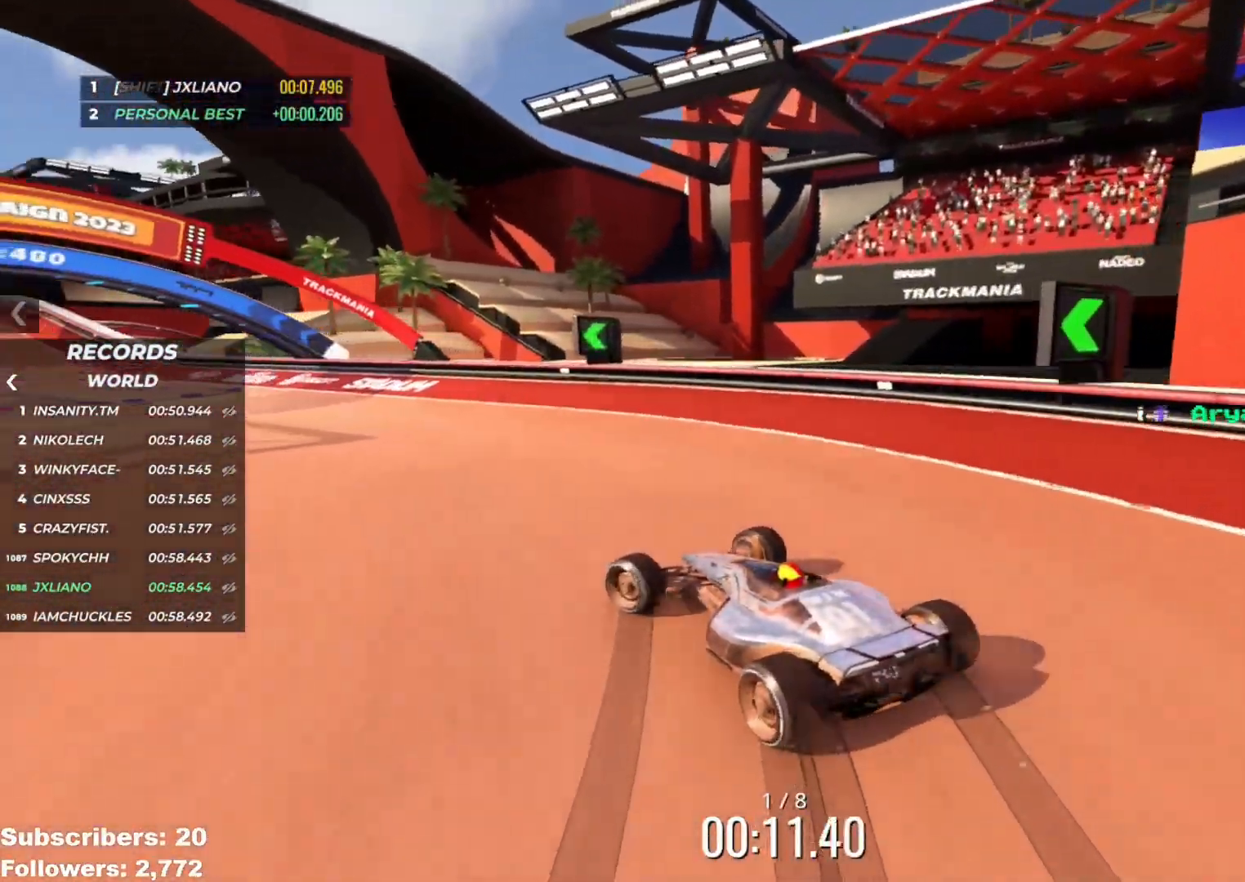
{"keys": ["up"], "events": [[33, "left", "down"], [116, "left", "up"], [267, "left", "down"], [317, "left", "up"]]}
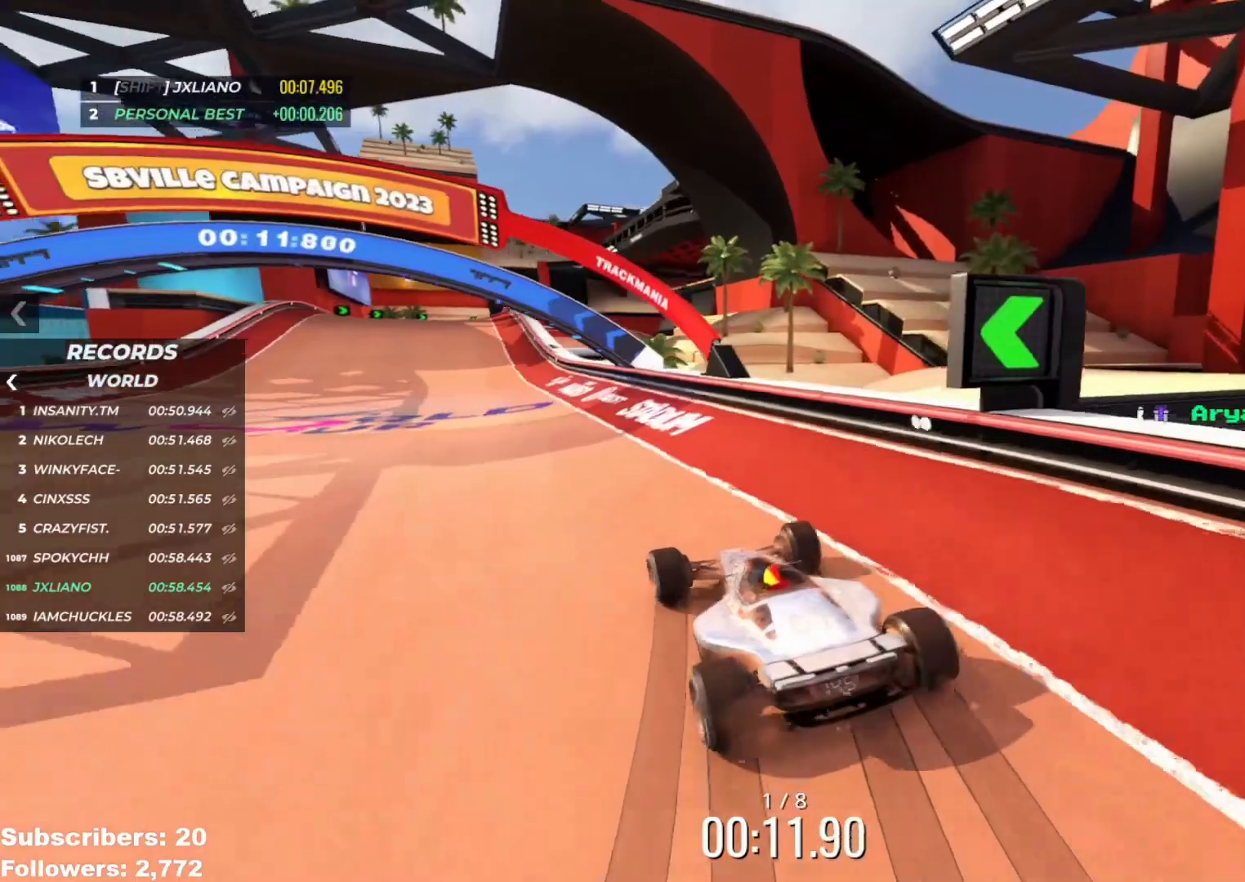
{"keys": ["left", "up"], "events": [[50, "left", "down"]]}
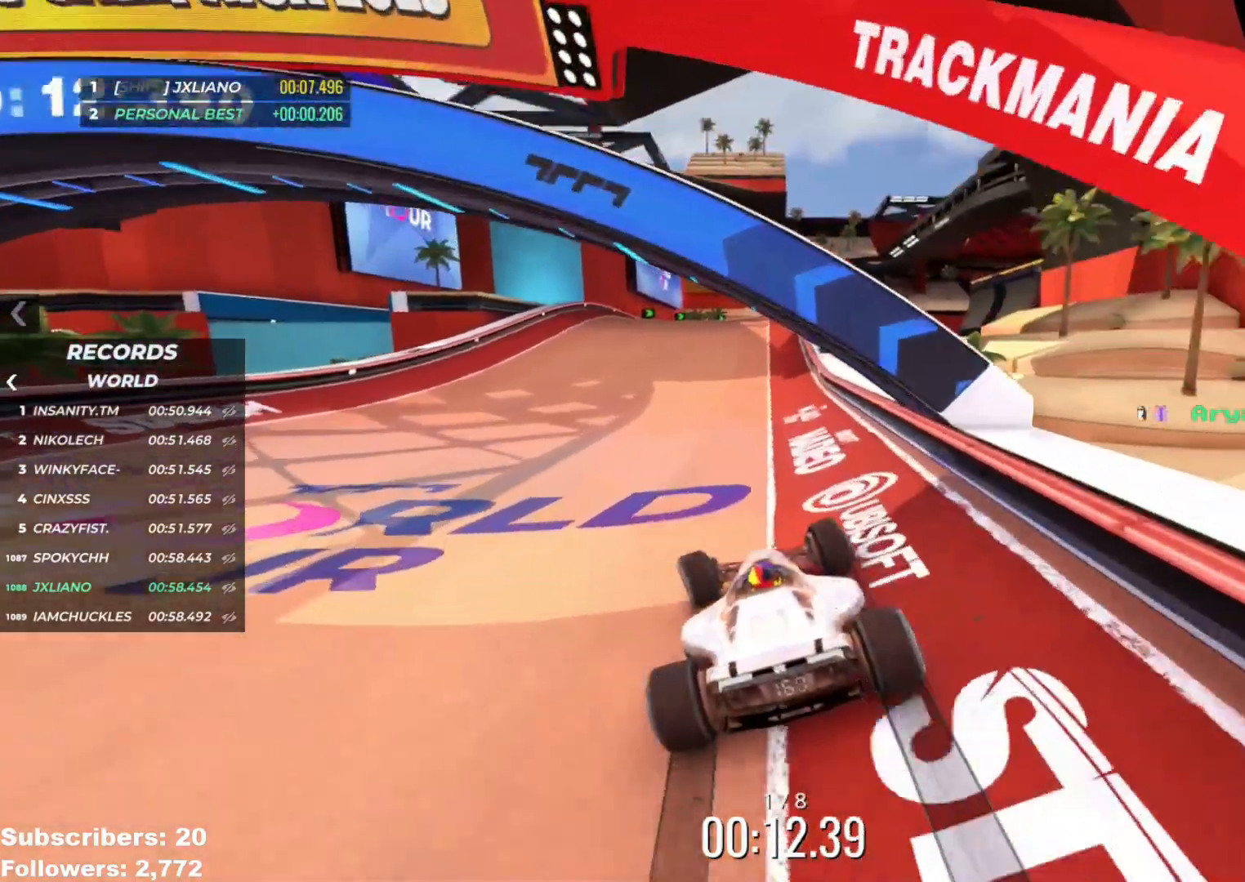
{"keys": ["left", "up"], "events": [[33, "left", "up"], [467, "left", "down"]]}
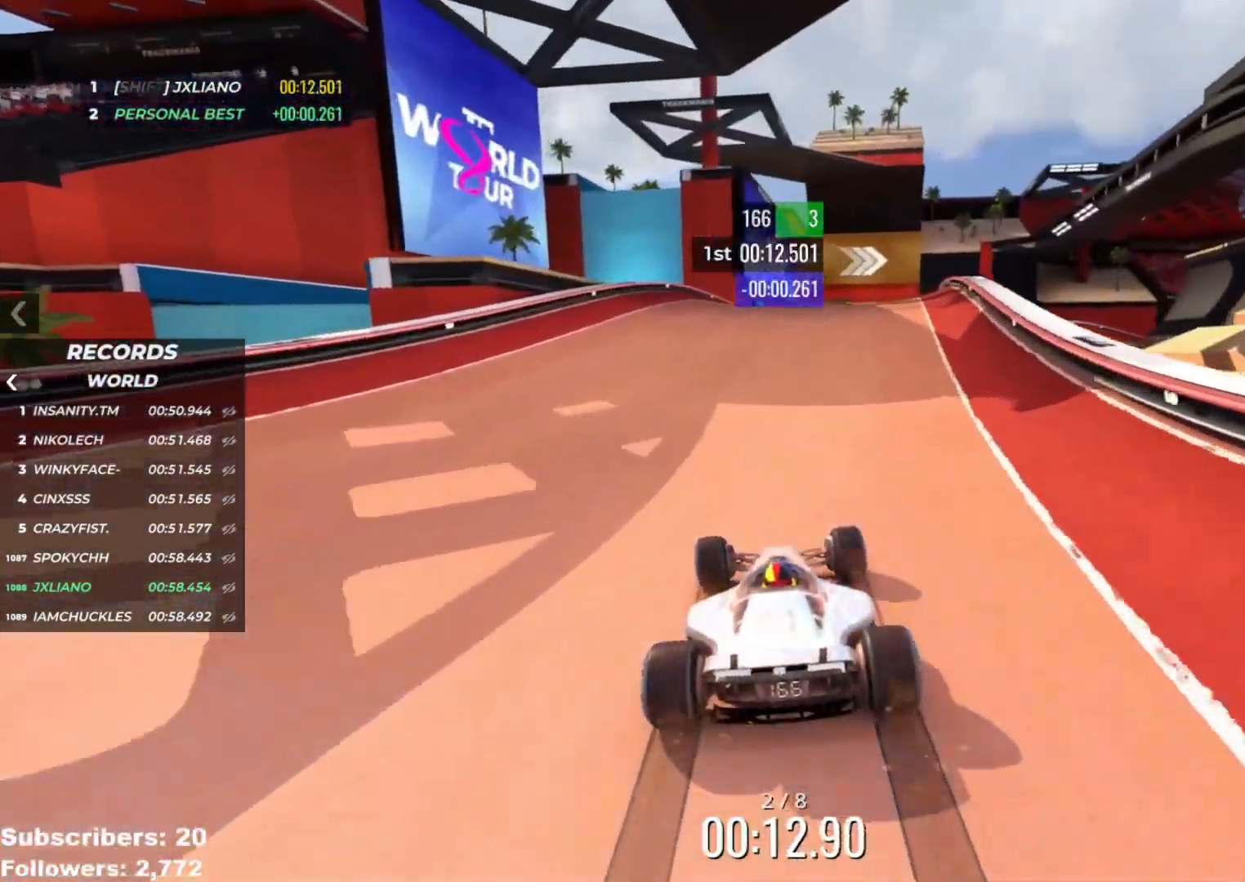
{"keys": ["right", "up"], "events": [[67, "left", "up"], [484, "right", "down"]]}
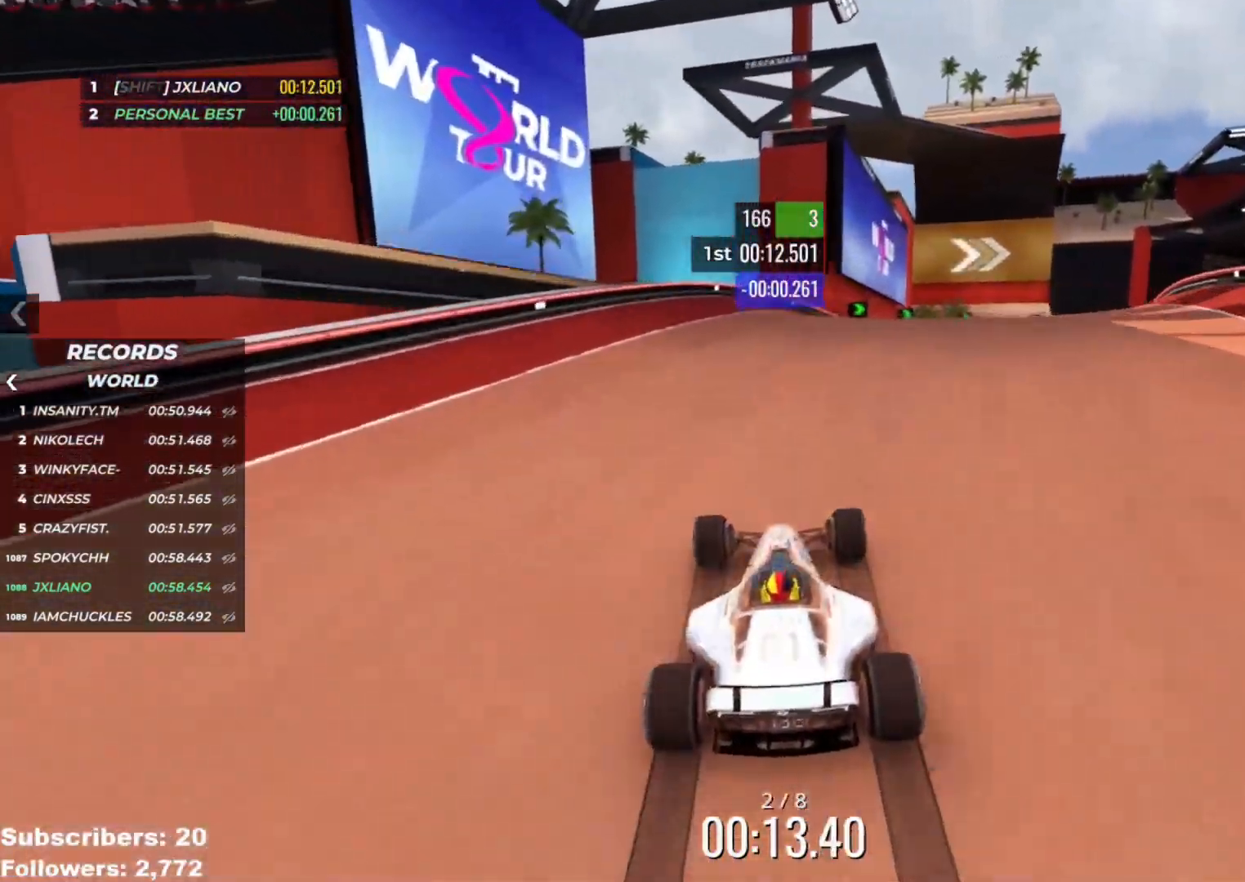
{"keys": ["up"], "events": [[100, "right", "up"], [367, "right", "down"], [450, "right", "up"]]}
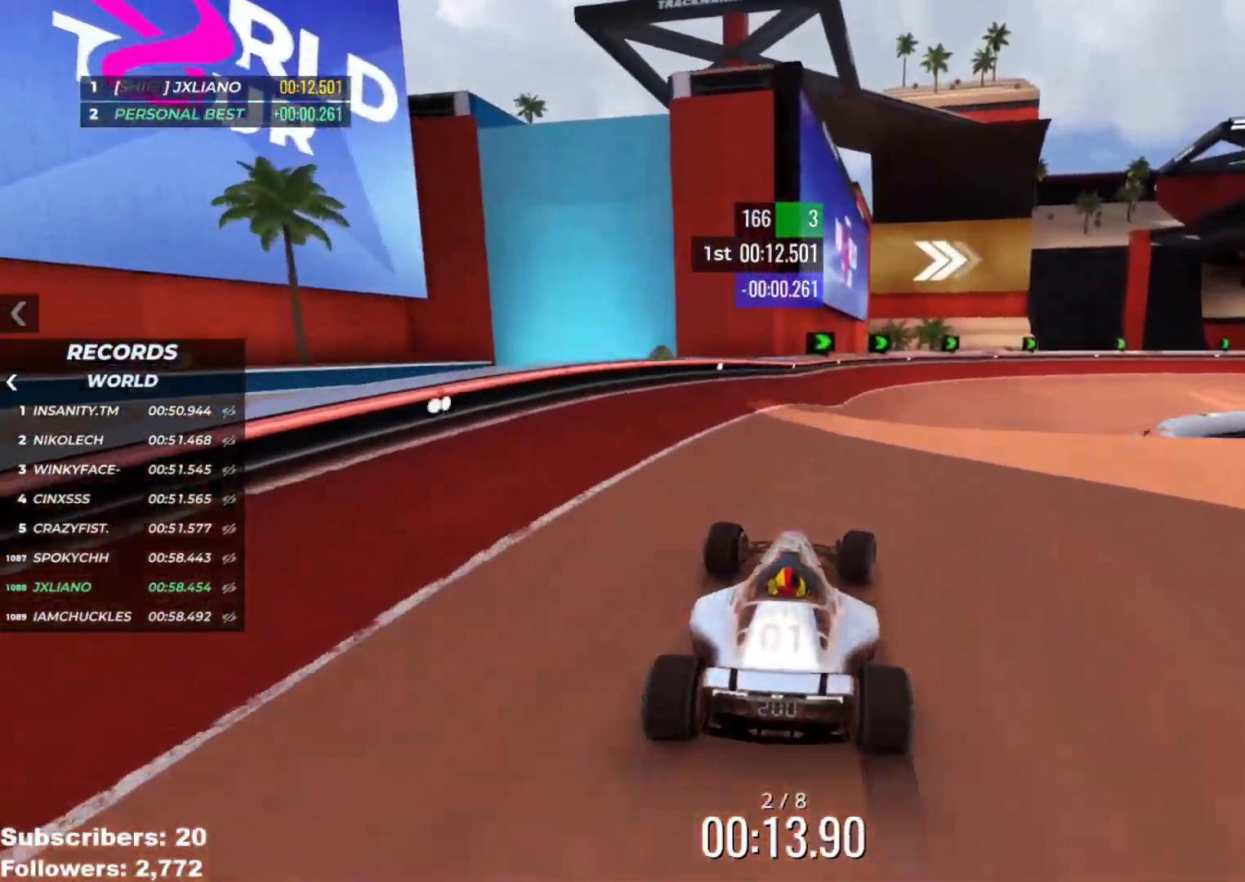
{"keys": ["right", "up"], "events": [[50, "right", "down"]]}
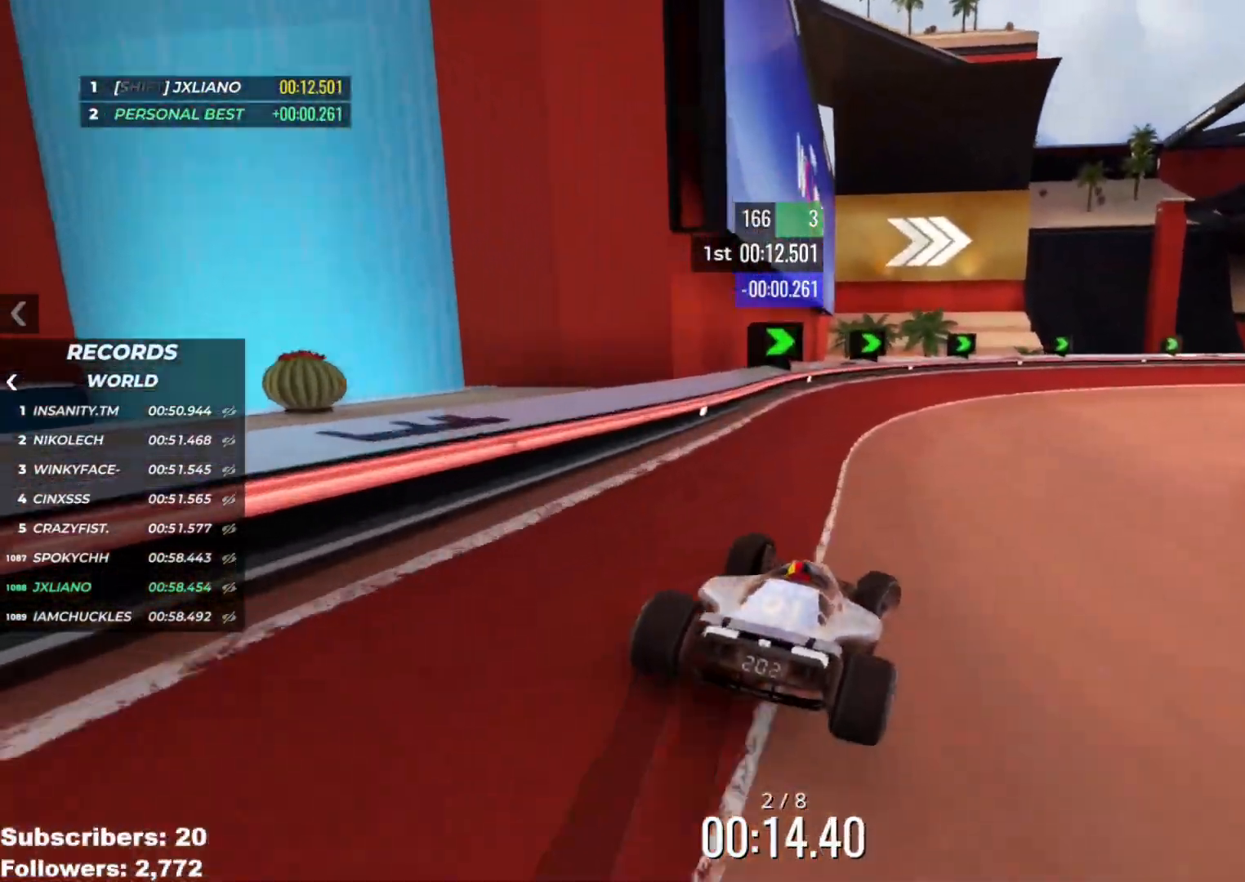
{"keys": ["right", "up"], "events": []}
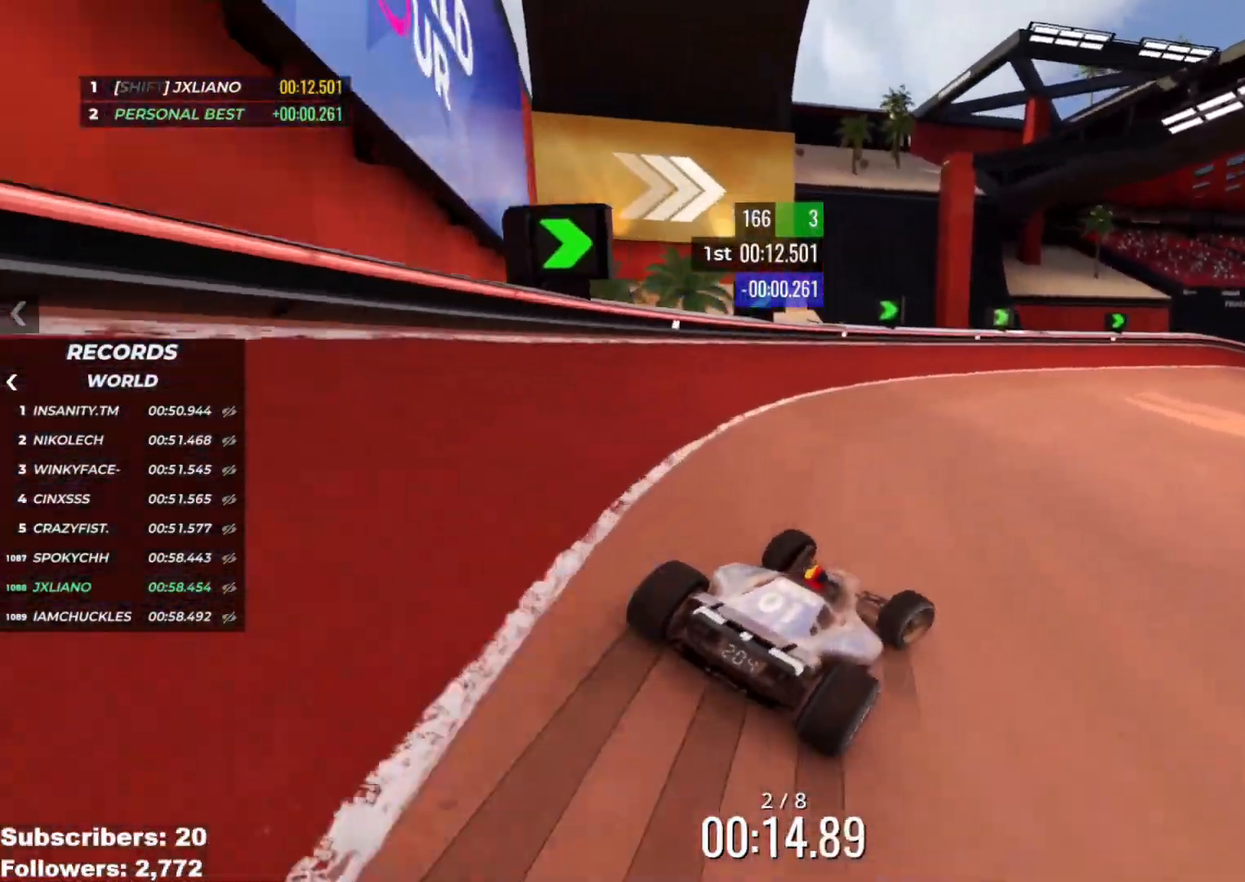
{"keys": ["up"], "events": [[417, "right", "up"]]}
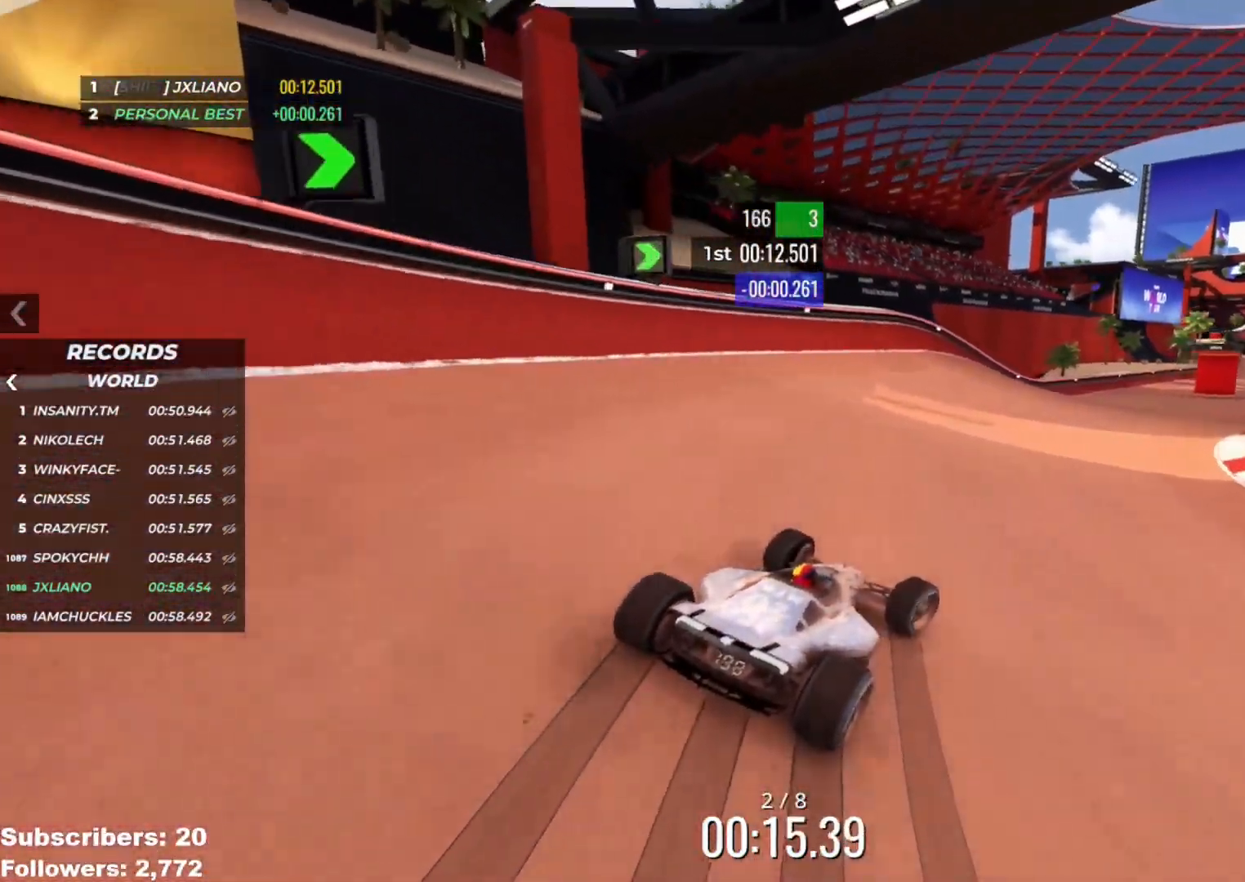
{"keys": ["right", "up"], "events": [[66, "right", "down"], [166, "right", "up"], [283, "right", "down"], [367, "right", "up"], [433, "right", "down"]]}
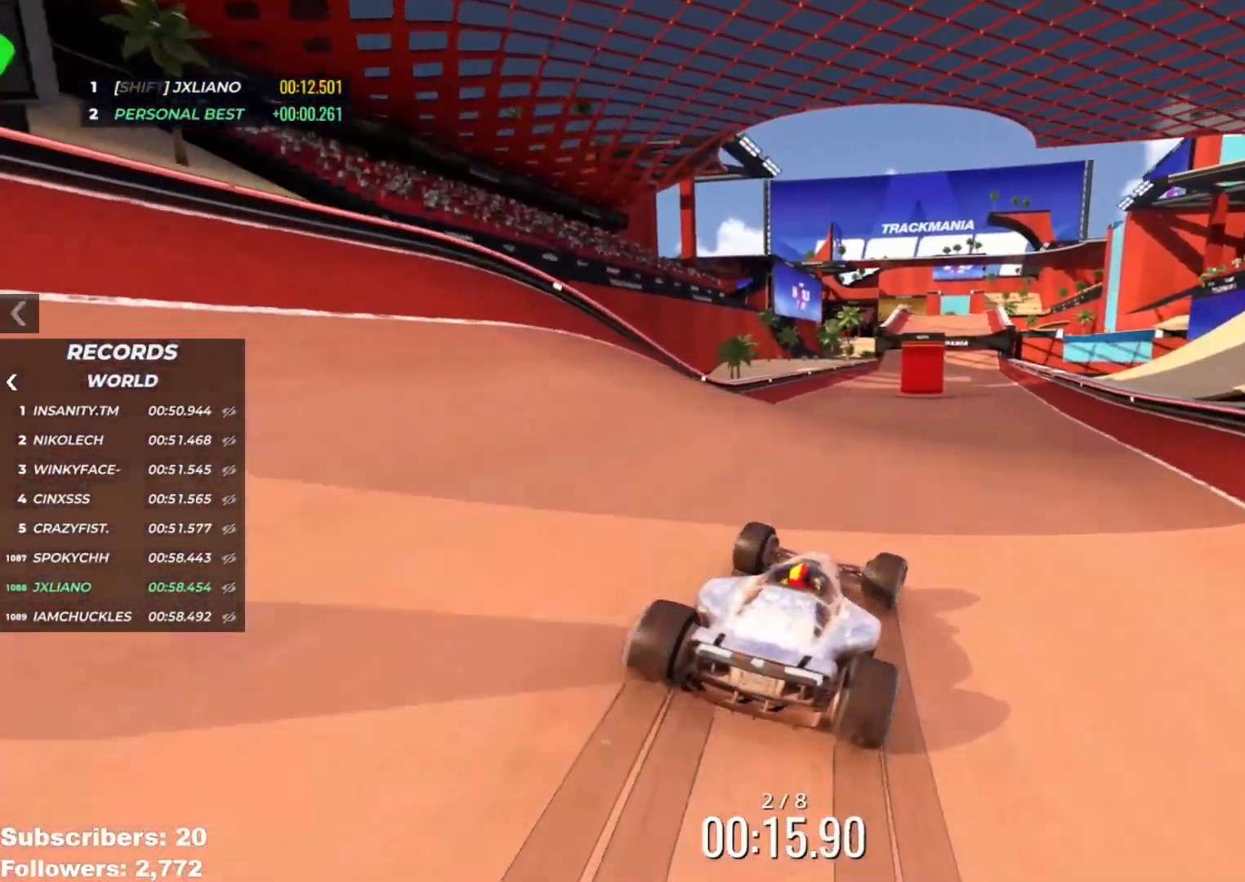
{"keys": ["up"], "events": [[34, "right", "up"], [134, "right", "down"], [217, "right", "up"], [300, "right", "down"], [367, "right", "up"]]}
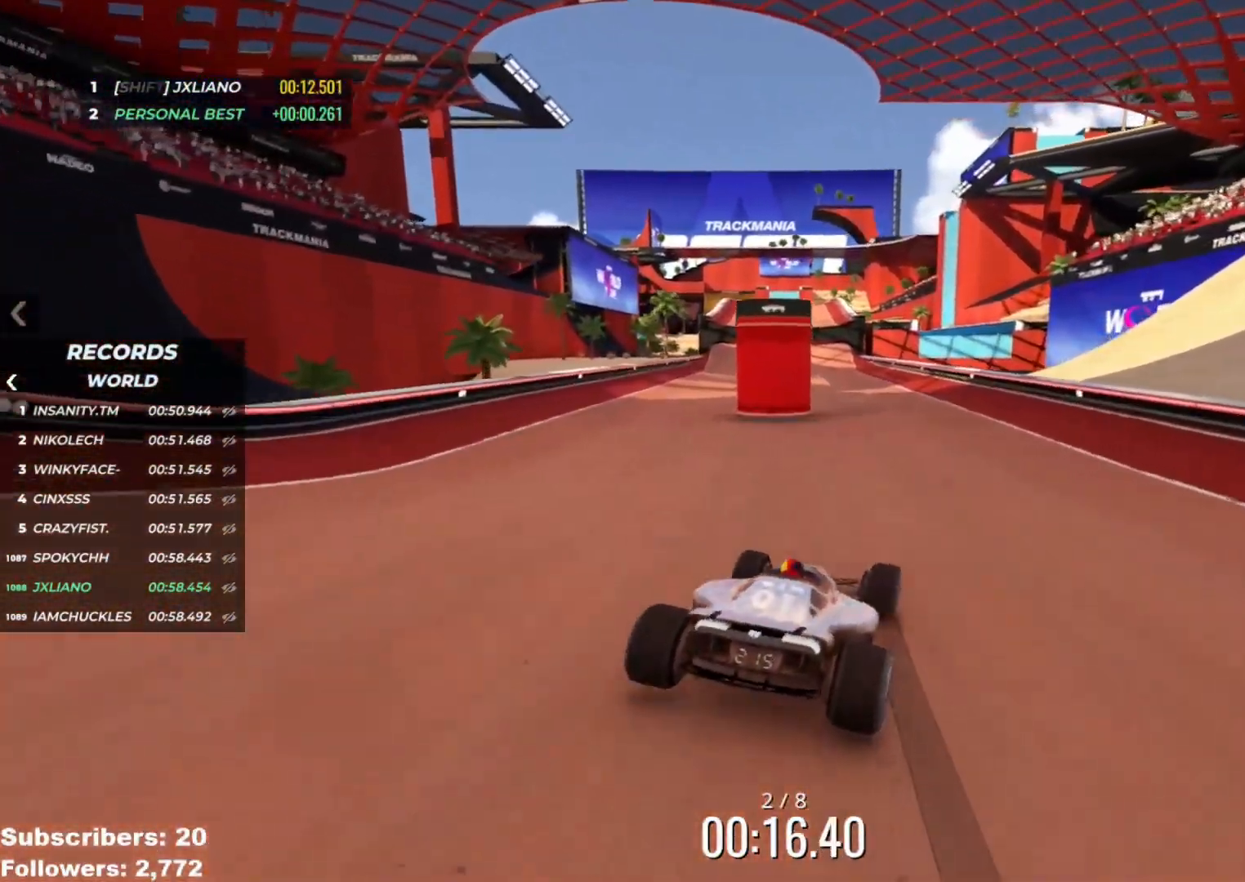
{"keys": ["up"], "events": [[16, "left", "down"], [116, "left", "up"]]}
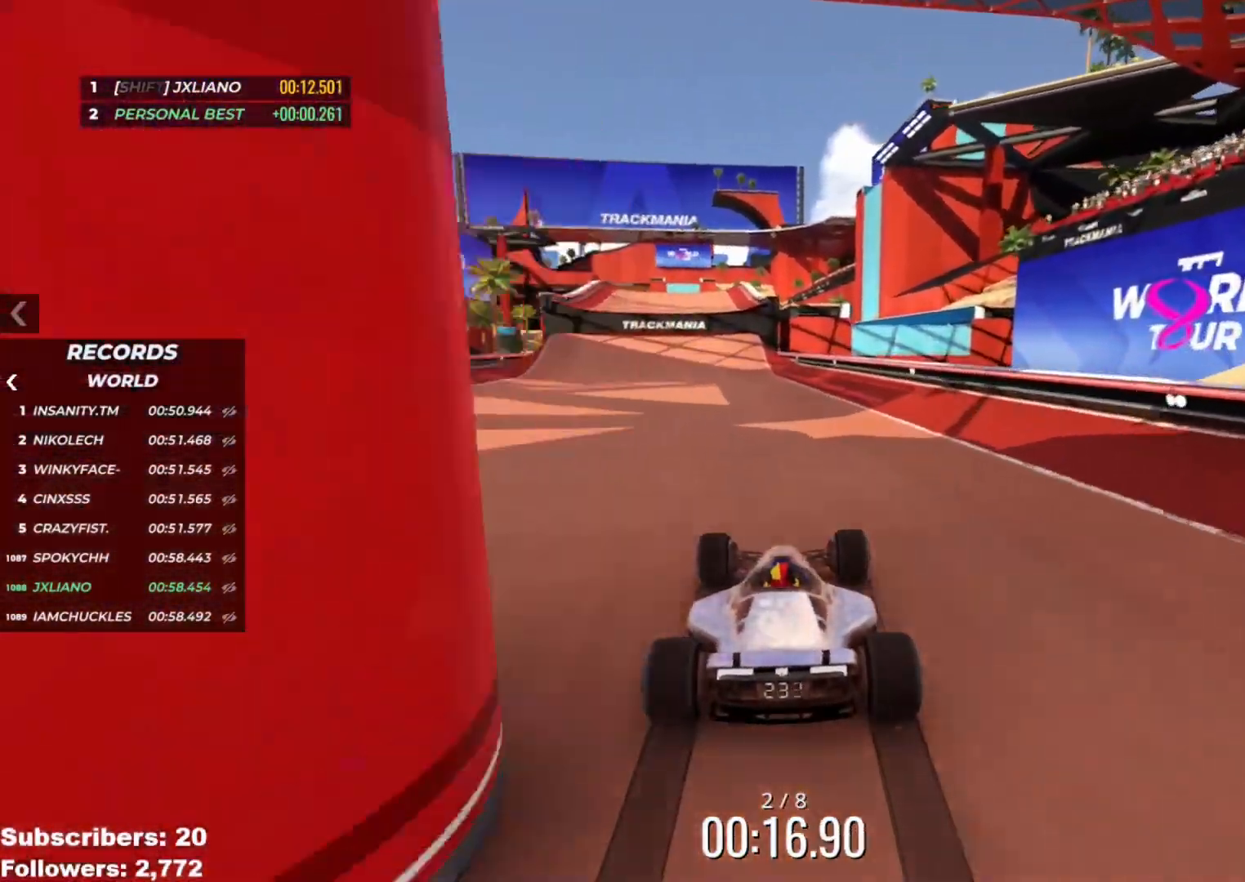
{"keys": ["up"], "events": [[50, "left", "down"], [134, "left", "up"], [401, "left", "down"], [467, "left", "up"]]}
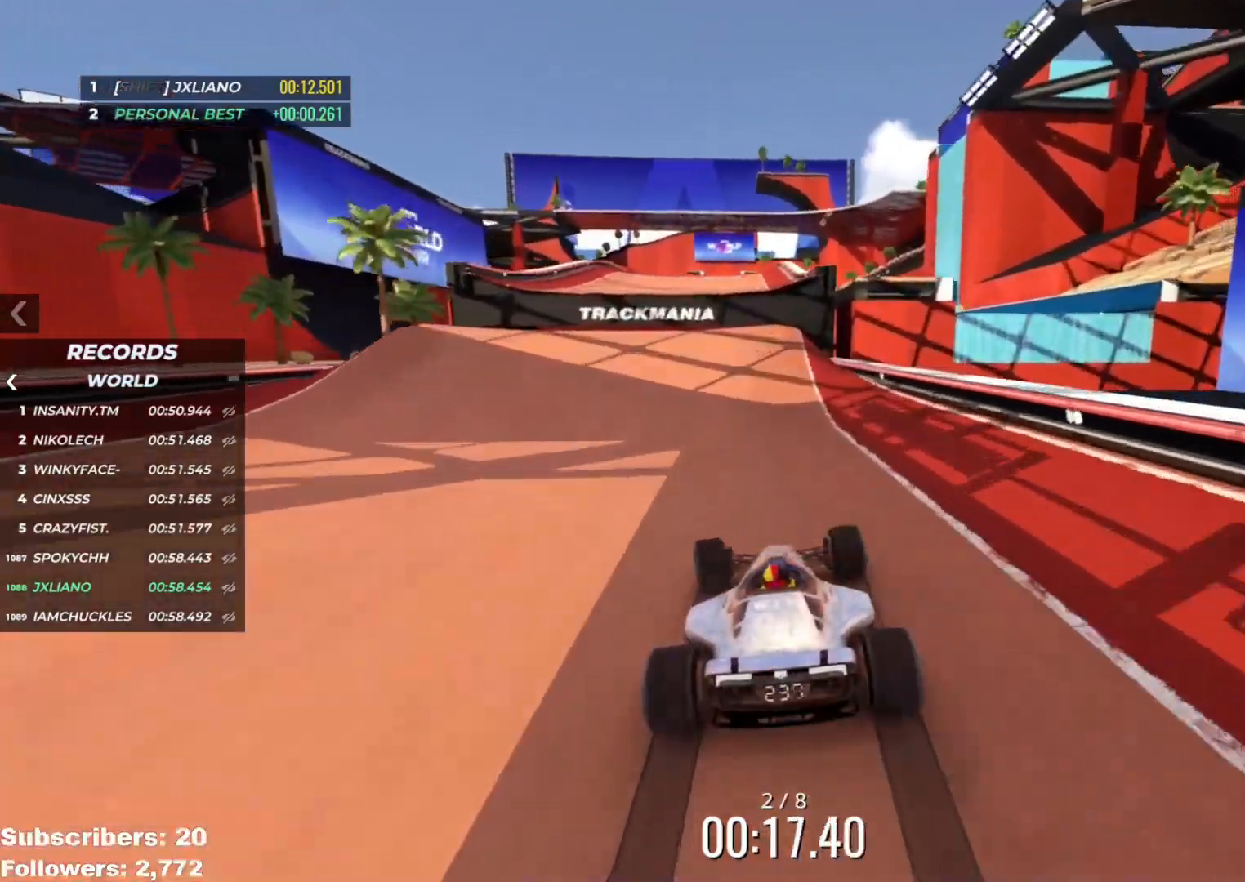
{"keys": ["up"], "events": [[200, "right", "down"], [217, "right", "up"]]}
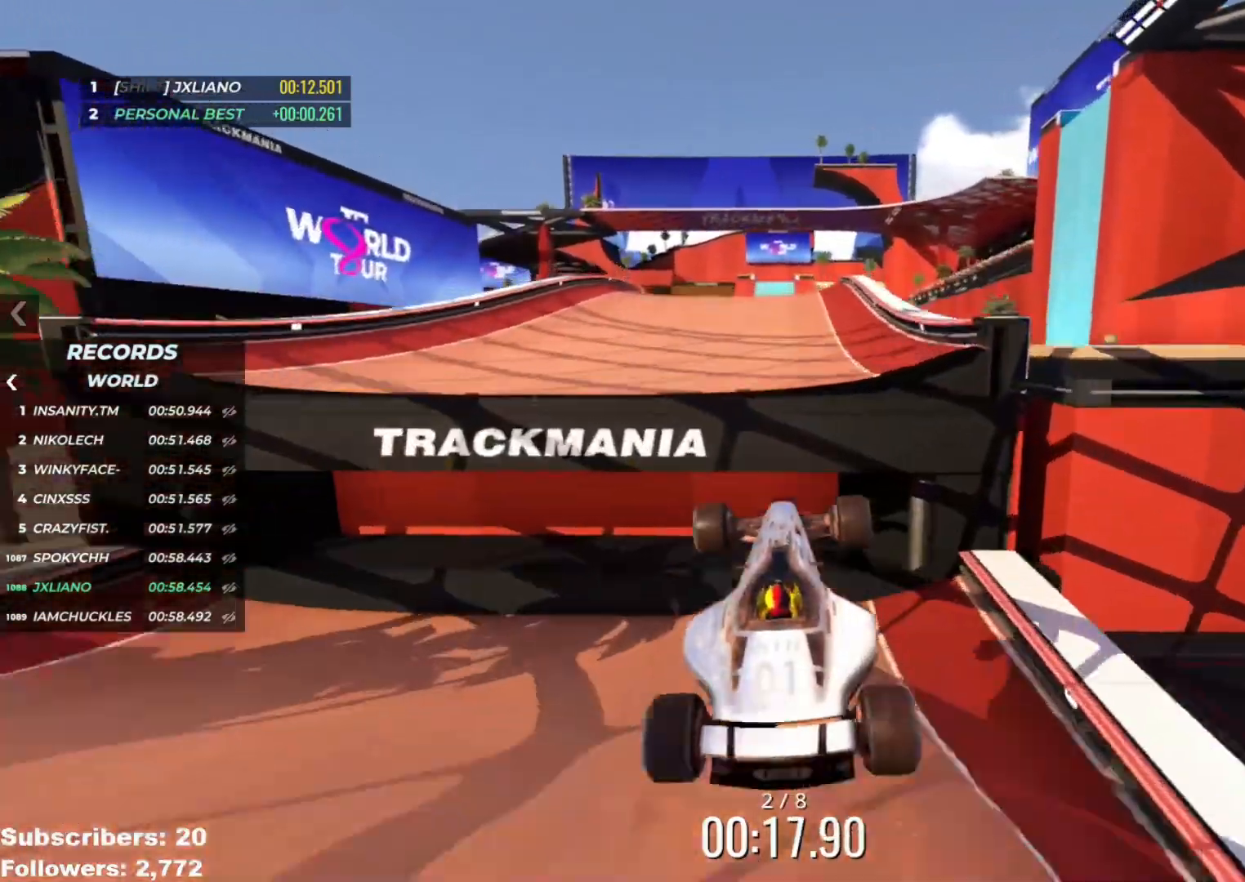
{"keys": ["right", "up"], "events": [[384, "right", "down"]]}
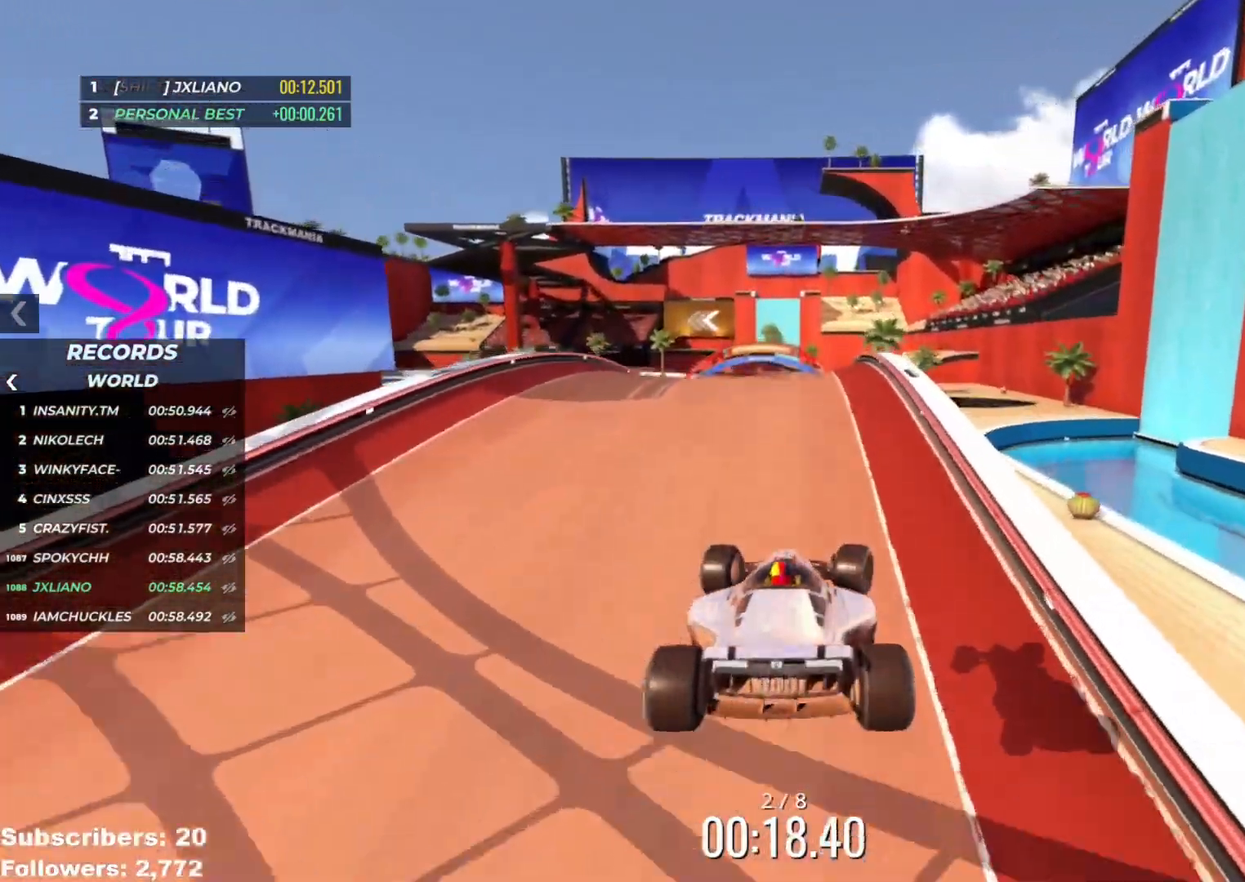
{"keys": ["up"], "events": [[267, "down", "down"], [367, "down", "up"], [450, "right", "up"]]}
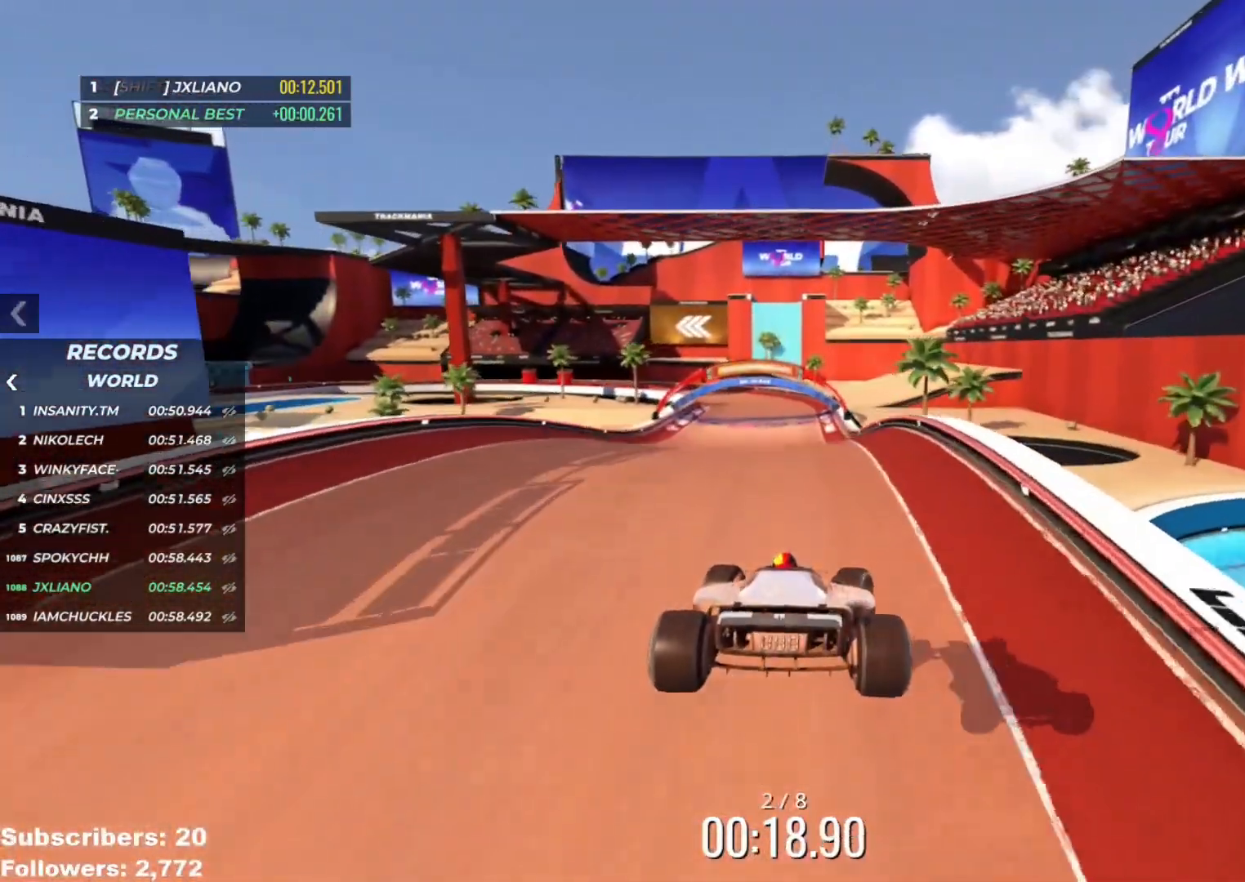
{"keys": ["up"], "events": []}
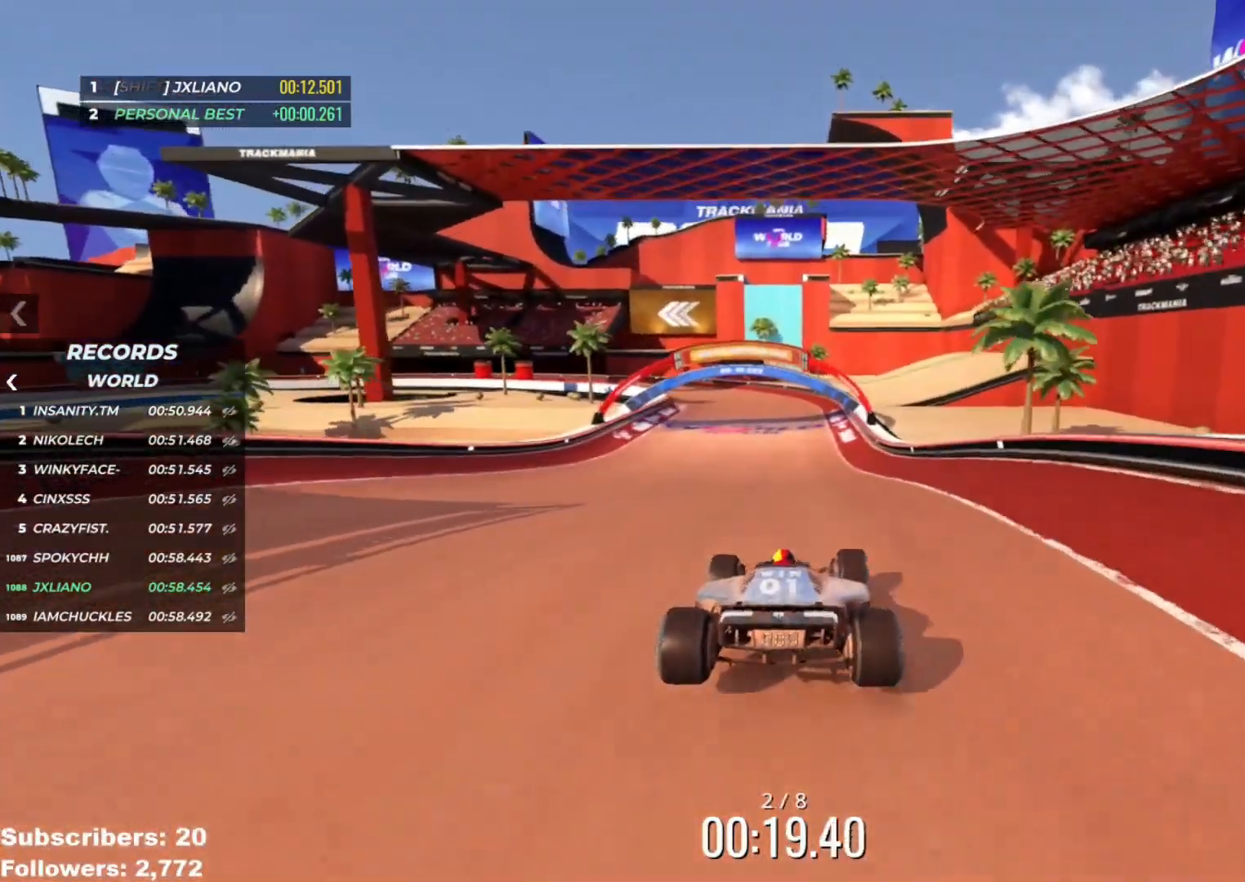
{"keys": ["up"], "events": []}
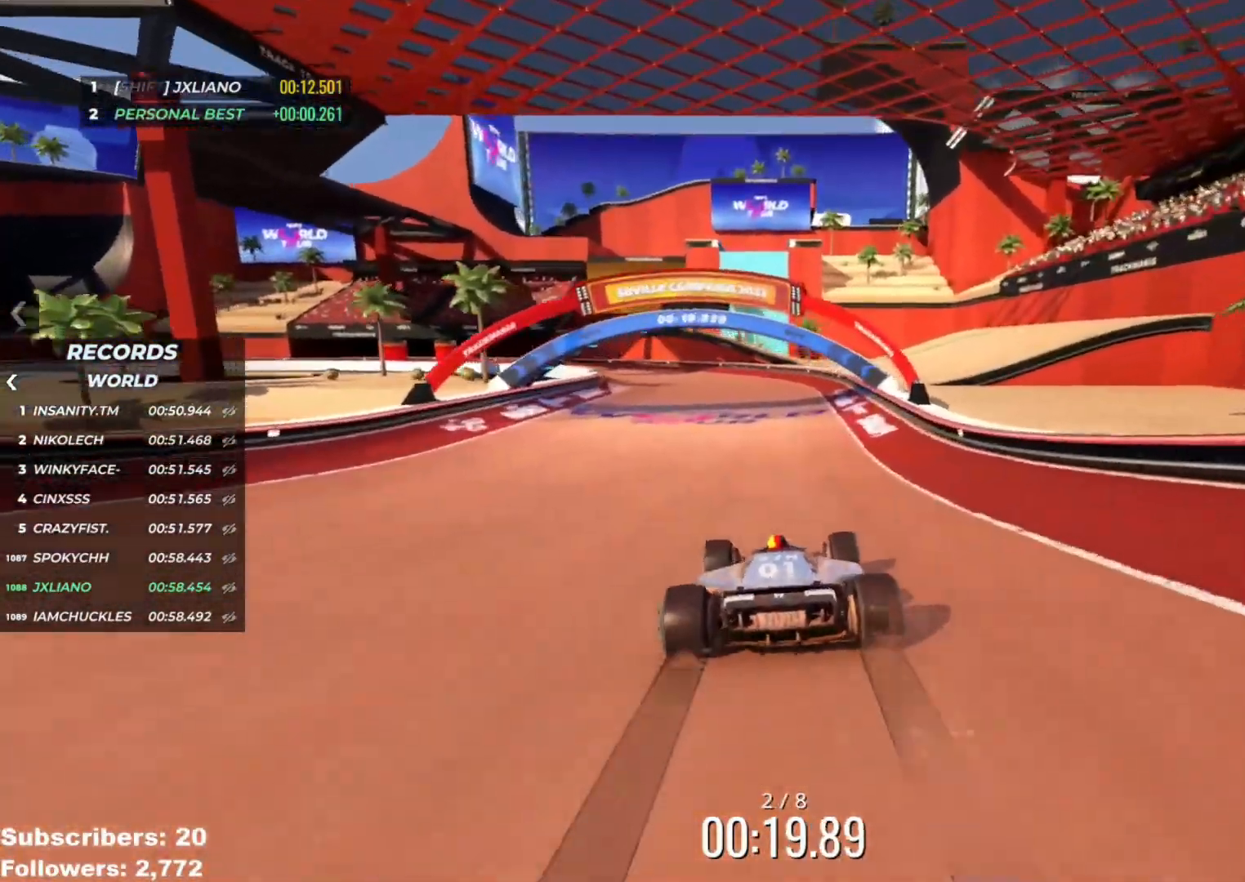
{"keys": ["left", "up"], "events": [[34, "right", "down"], [100, "right", "up"], [317, "left", "down"]]}
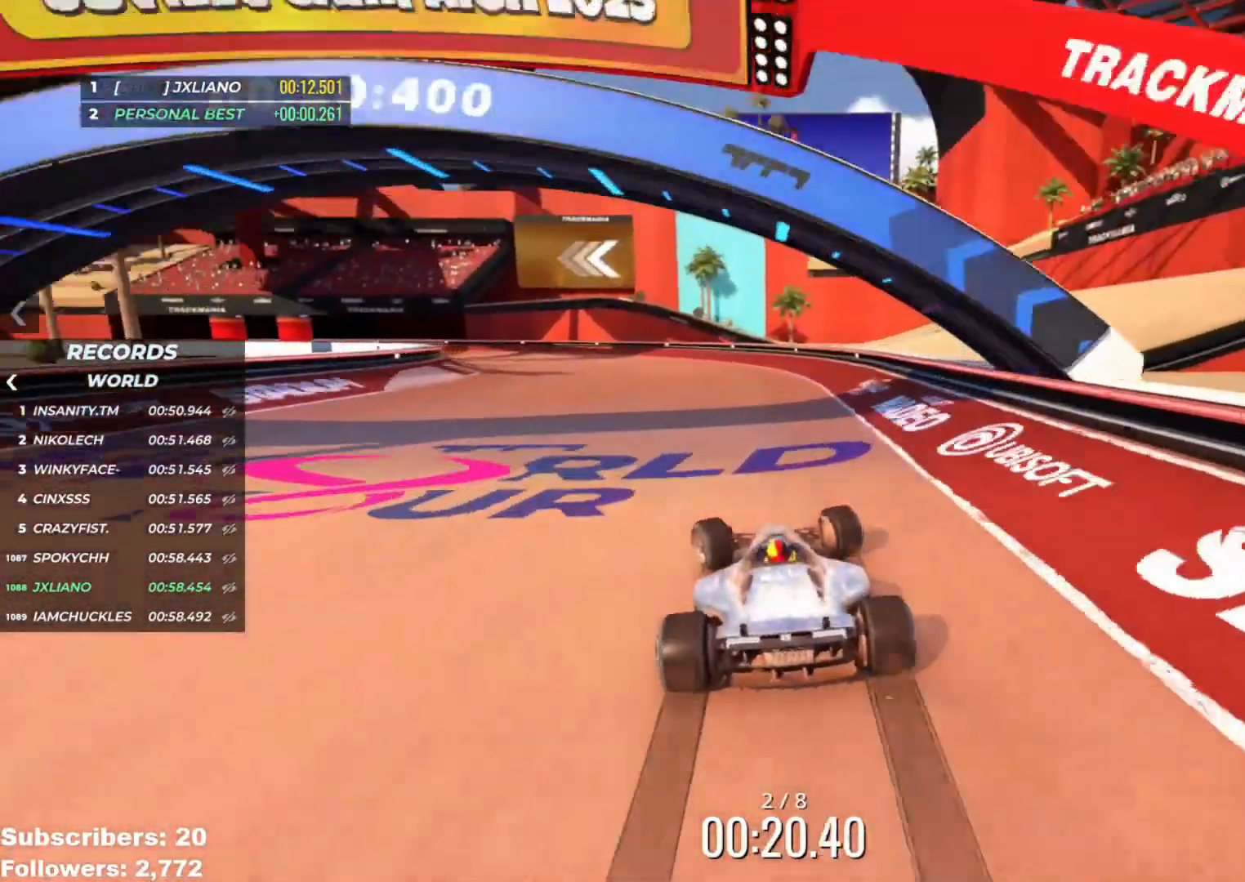
{"keys": ["left", "up"], "events": []}
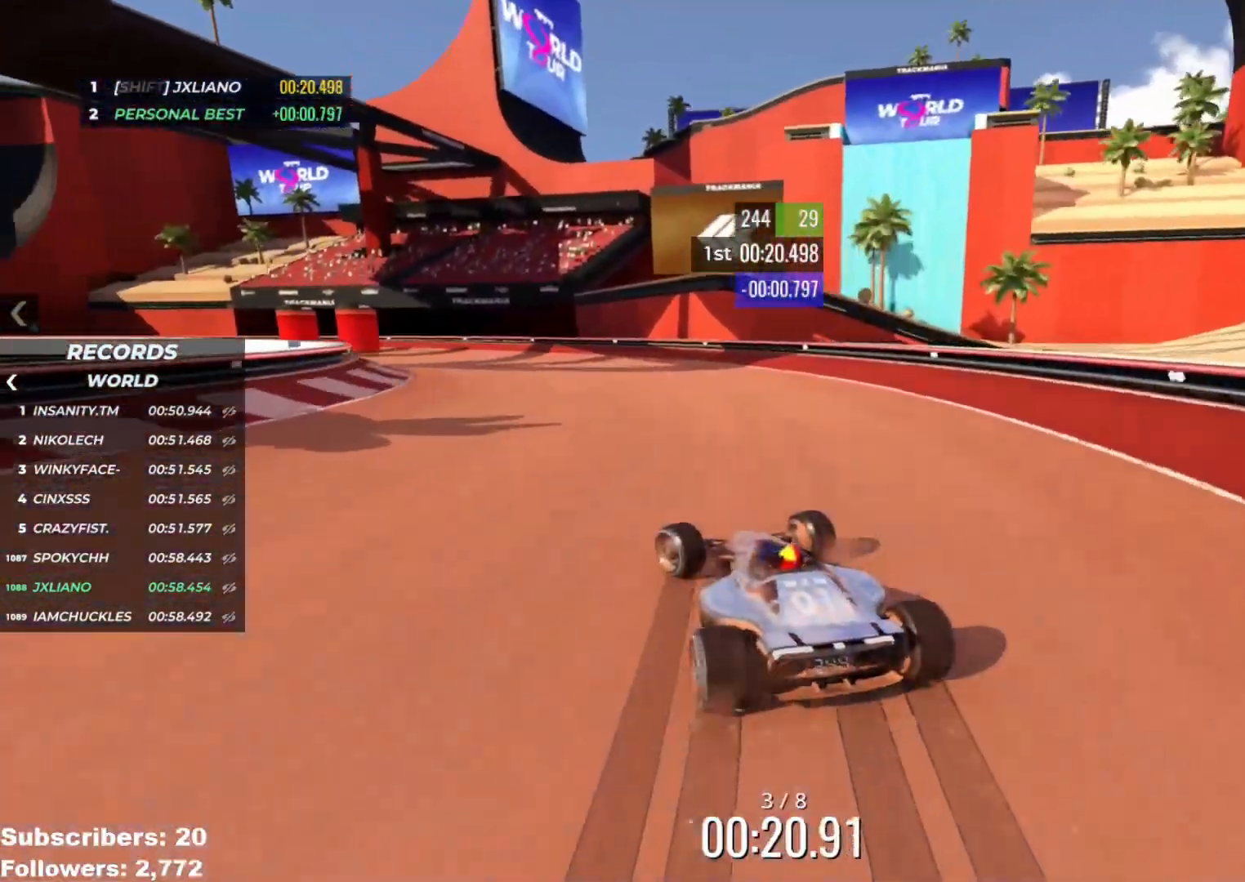
{"keys": ["left", "up"], "events": [[184, "left", "up"], [484, "left", "down"]]}
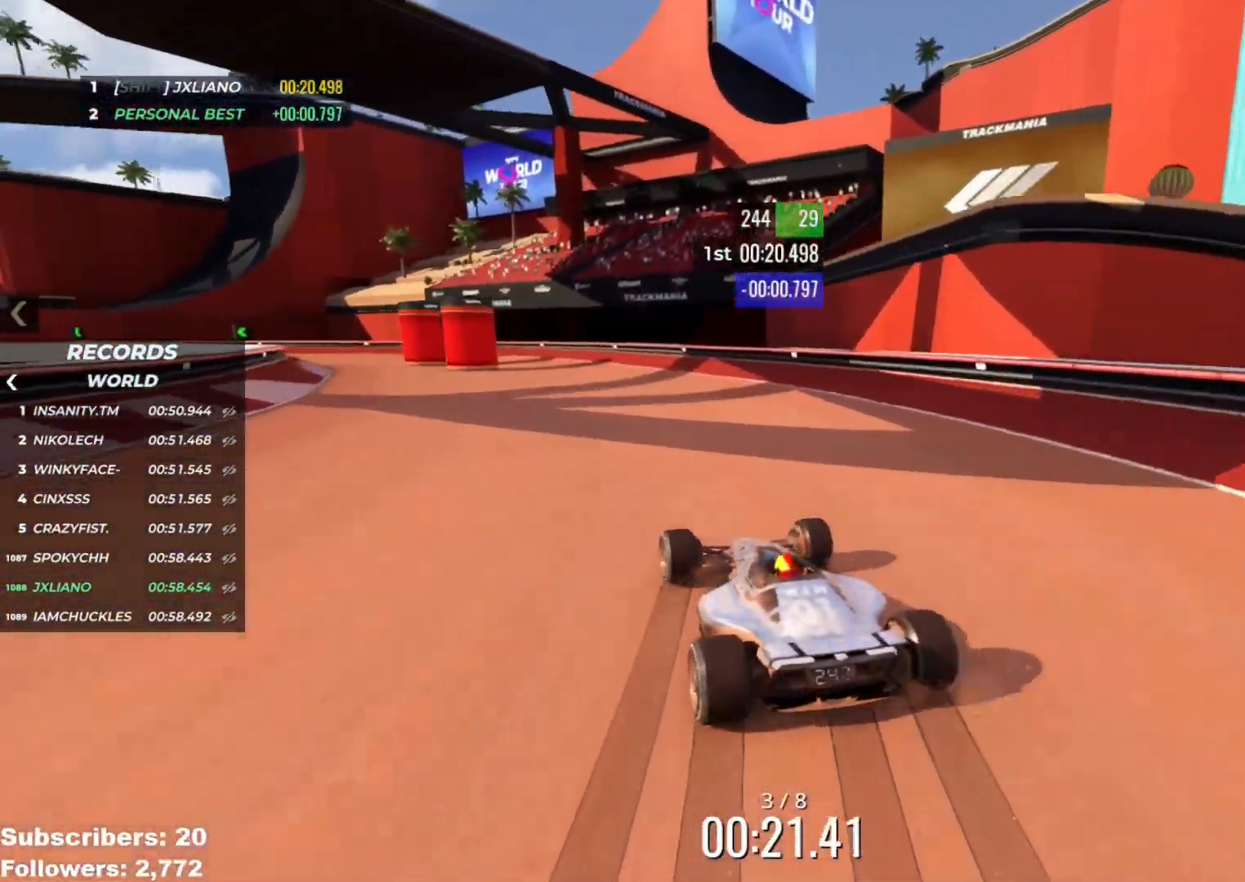
{"keys": ["left"], "events": [[450, "up", "up"]]}
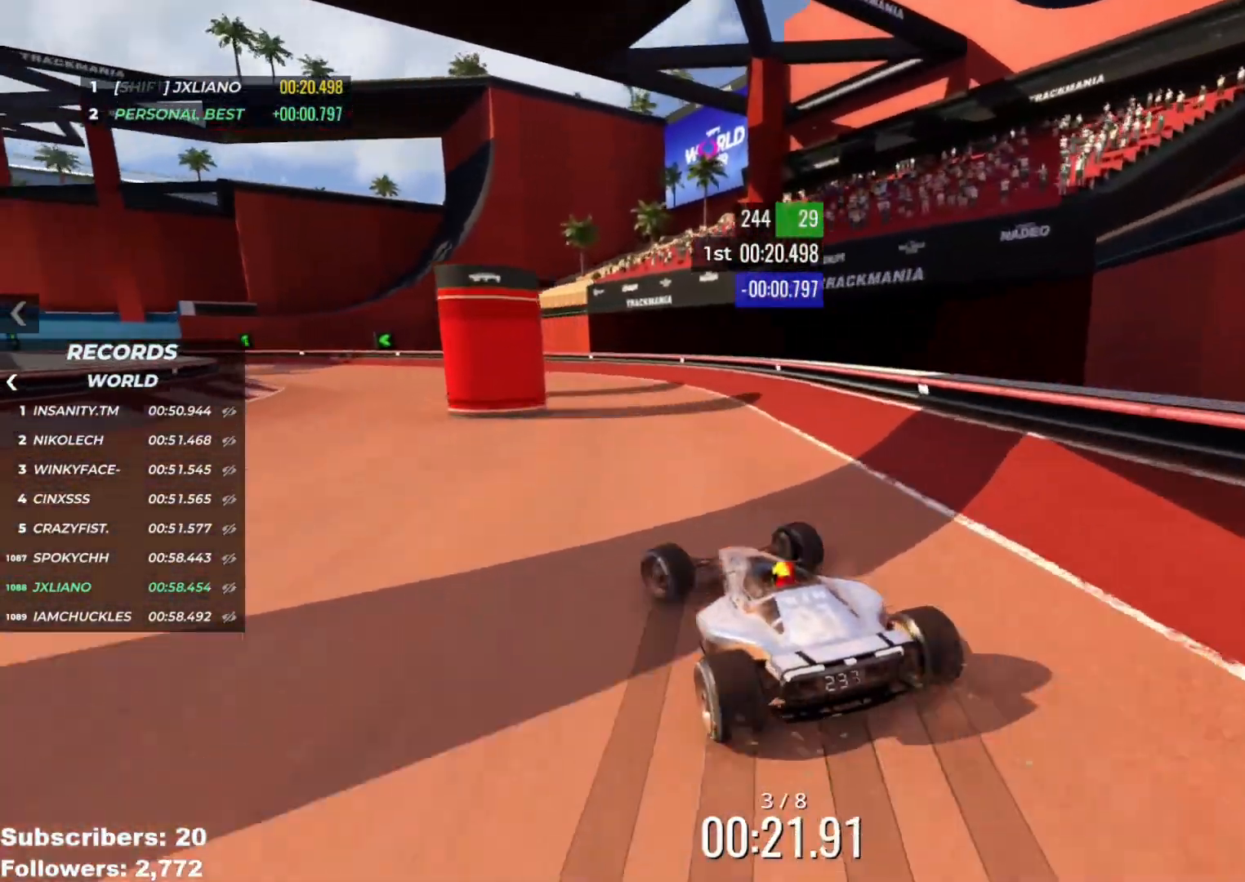
{"keys": ["left", "up"], "events": [[50, "up", "down"]]}
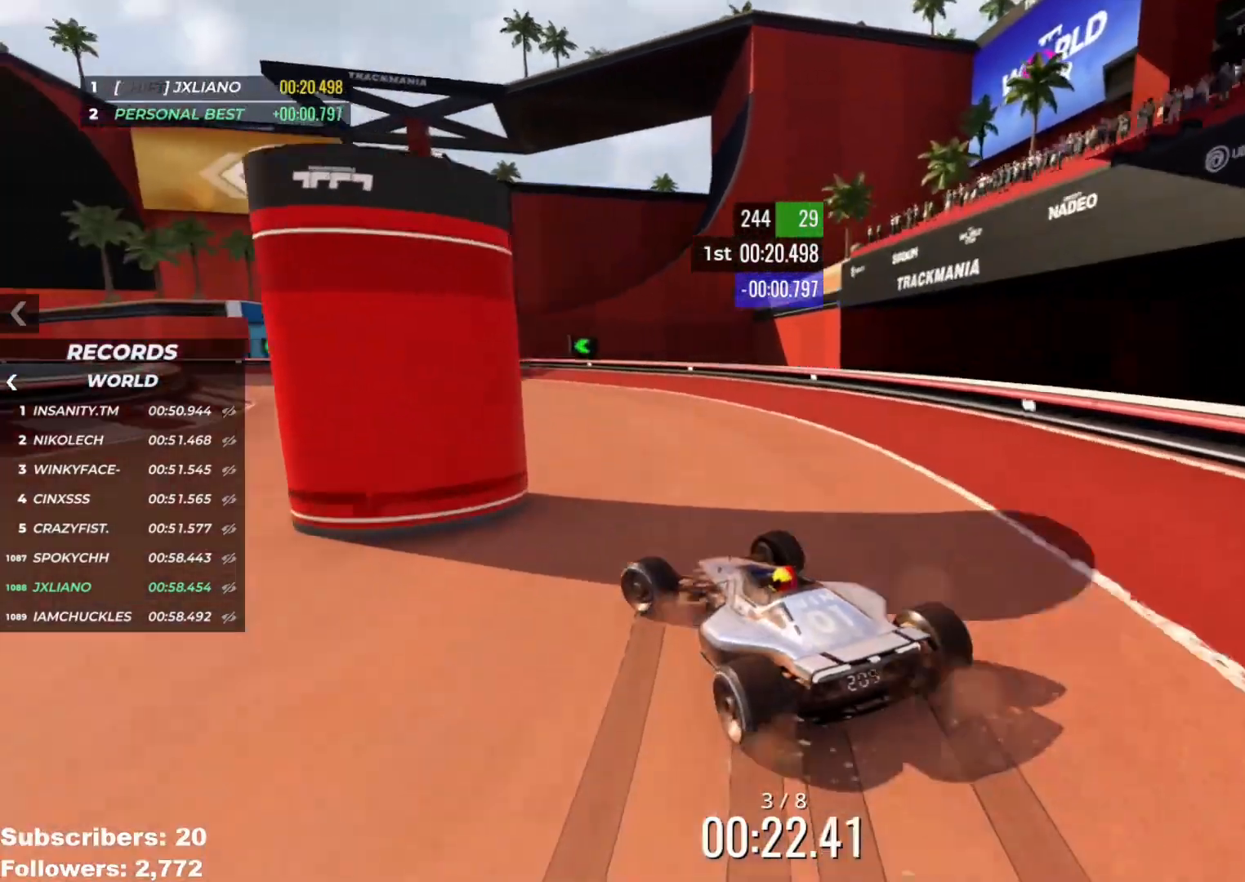
{"keys": ["up"], "events": [[400, "left", "up"]]}
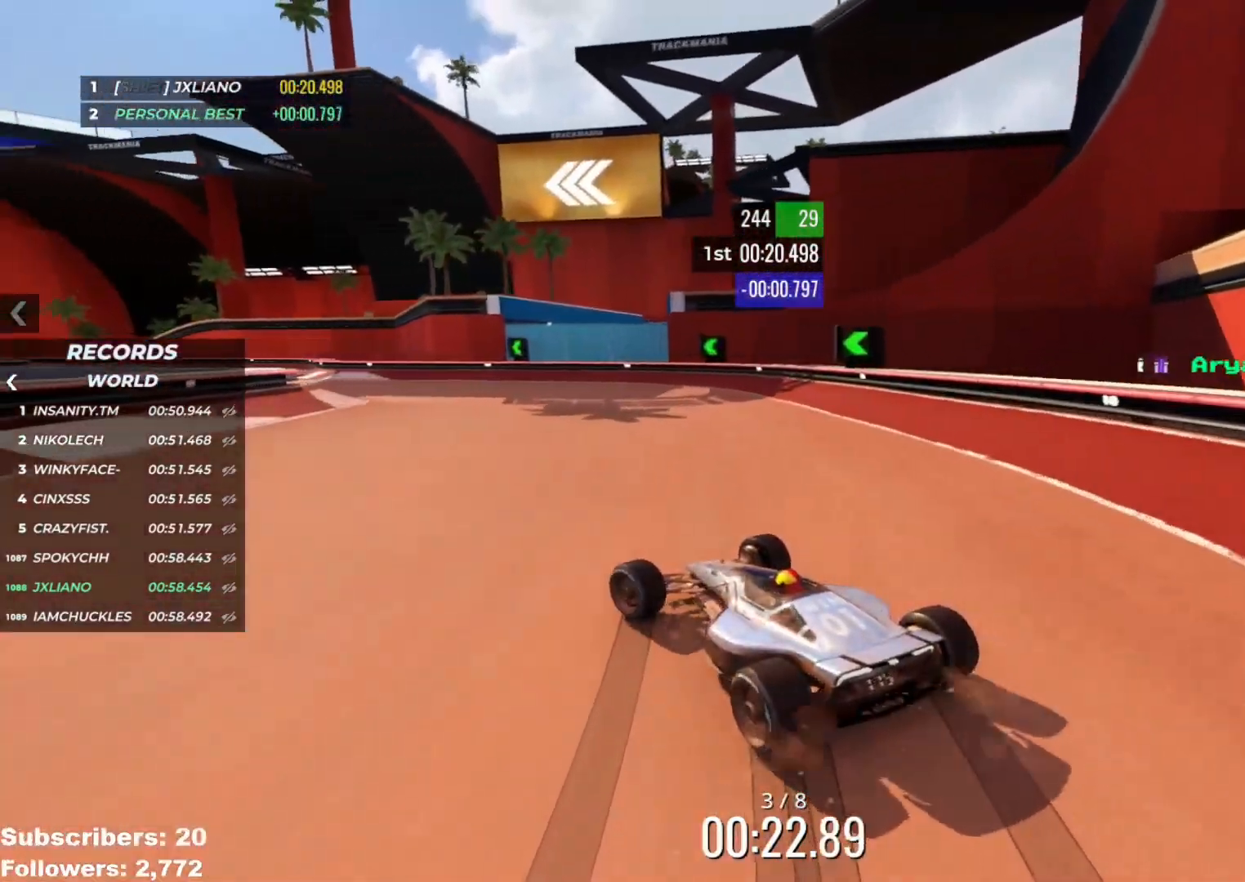
{"keys": ["up"], "events": [[151, "left", "down"], [234, "left", "up"]]}